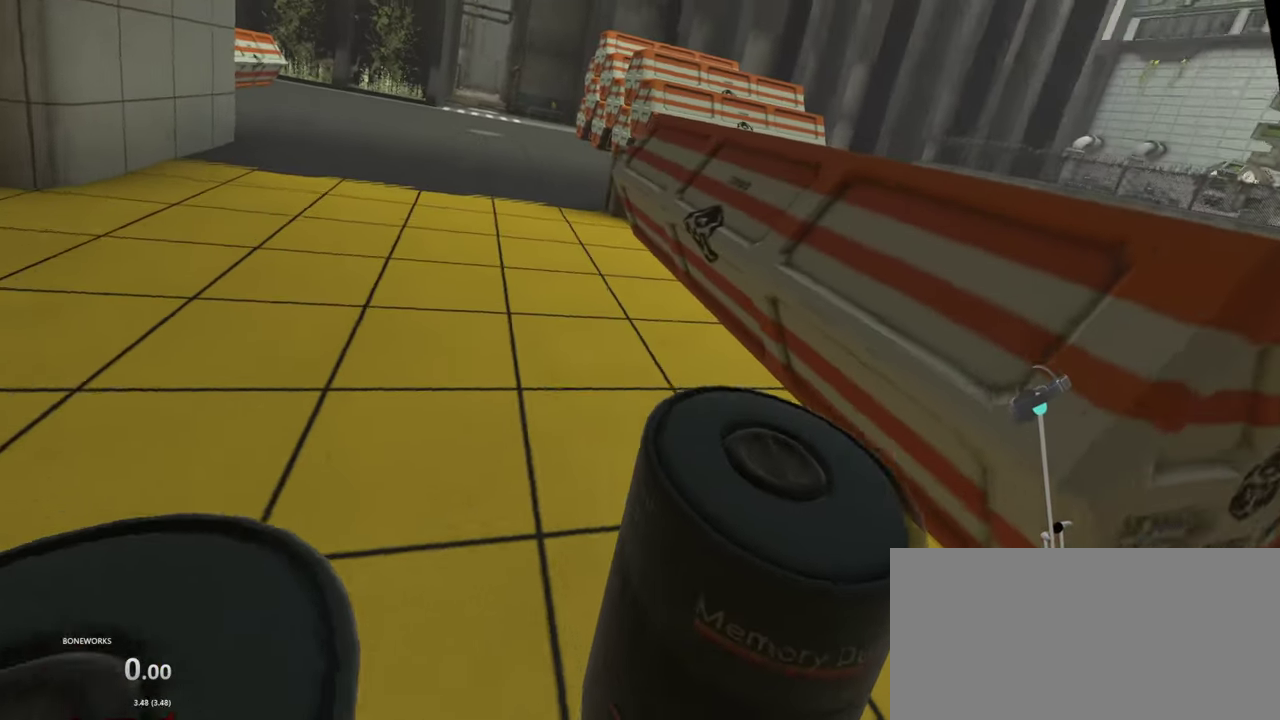
Gameplay with a controller; each line is a JSON object with the inputs held at the frame after it. "events" lists button and stick changes between this image and that frame as [ms after this image, input, new state], when the widget could be followed in between. This overlay highlights the sticks when they move; stick clicks (L3 R3) are not distinguishable. Not read: L2 L3 R3.
{"buttons": ["R2"], "left_stick": "left", "right_stick": "center", "events": [[267, "left_stick", "left"], [350, "R2", "down"]]}
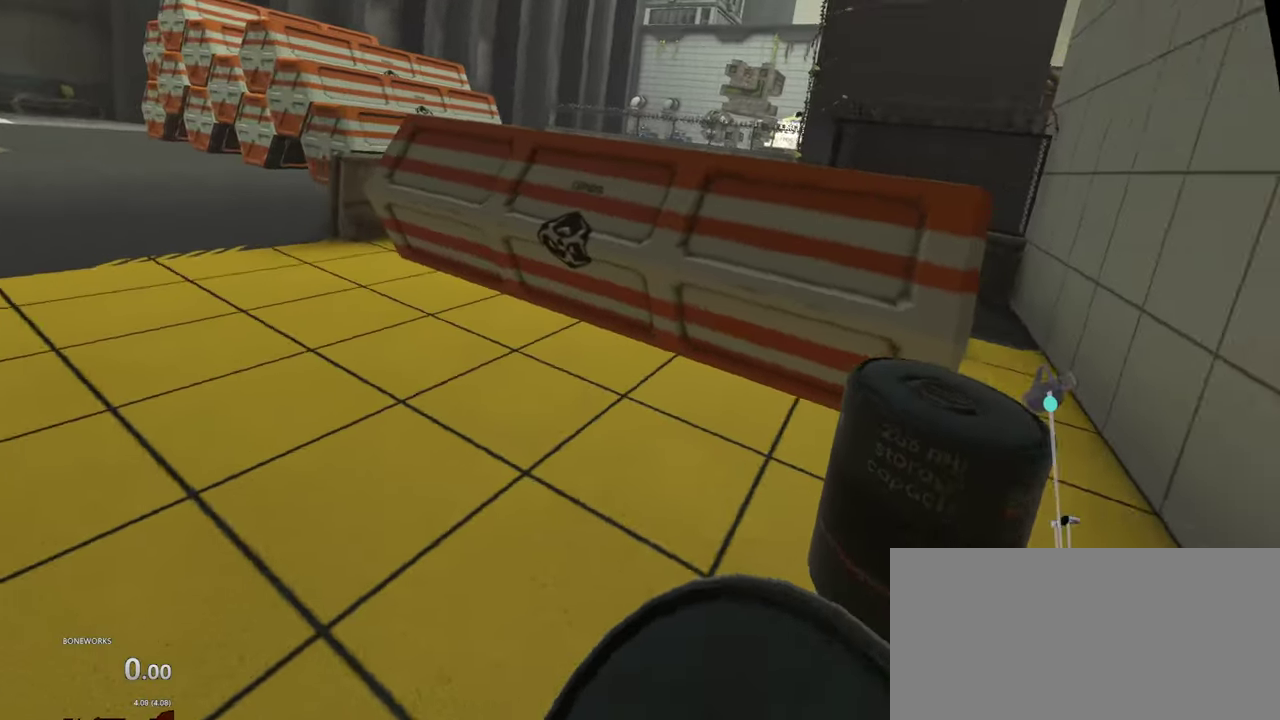
{"buttons": [], "left_stick": "down-left", "right_stick": "center", "events": [[17, "left_stick", "down-left"], [417, "R2", "up"]]}
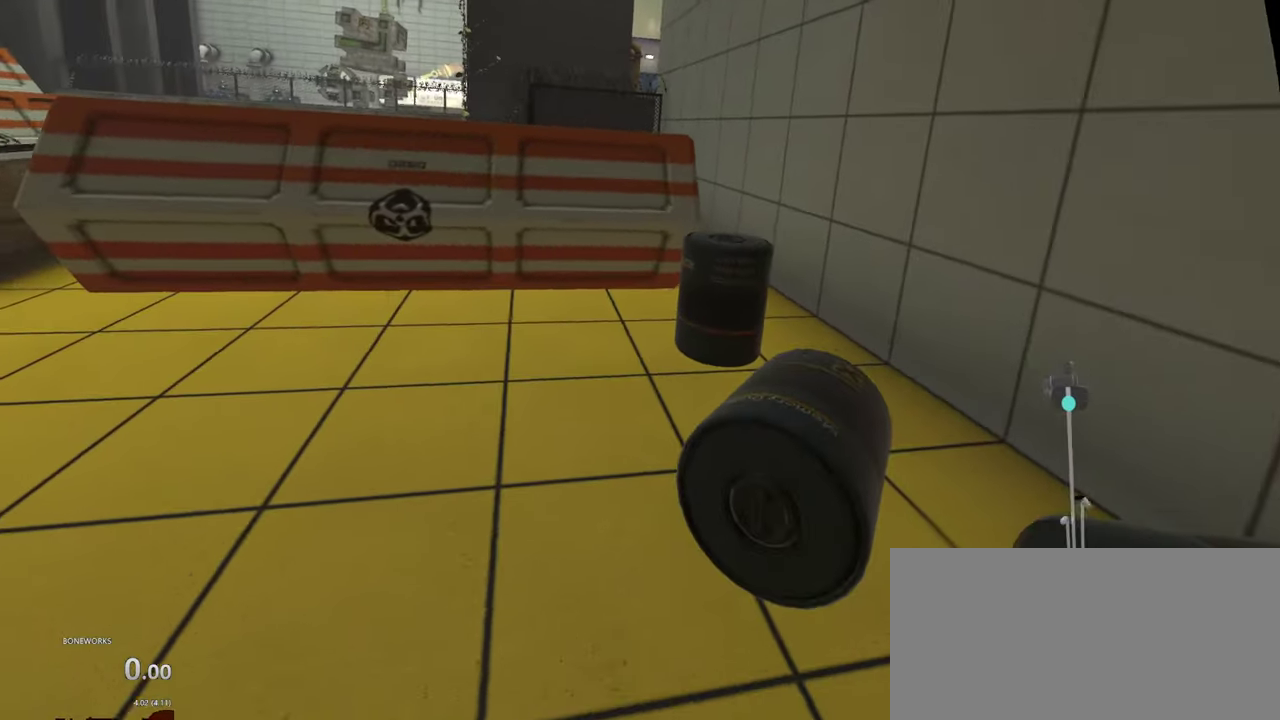
{"buttons": [], "left_stick": "down-right", "right_stick": "center"}
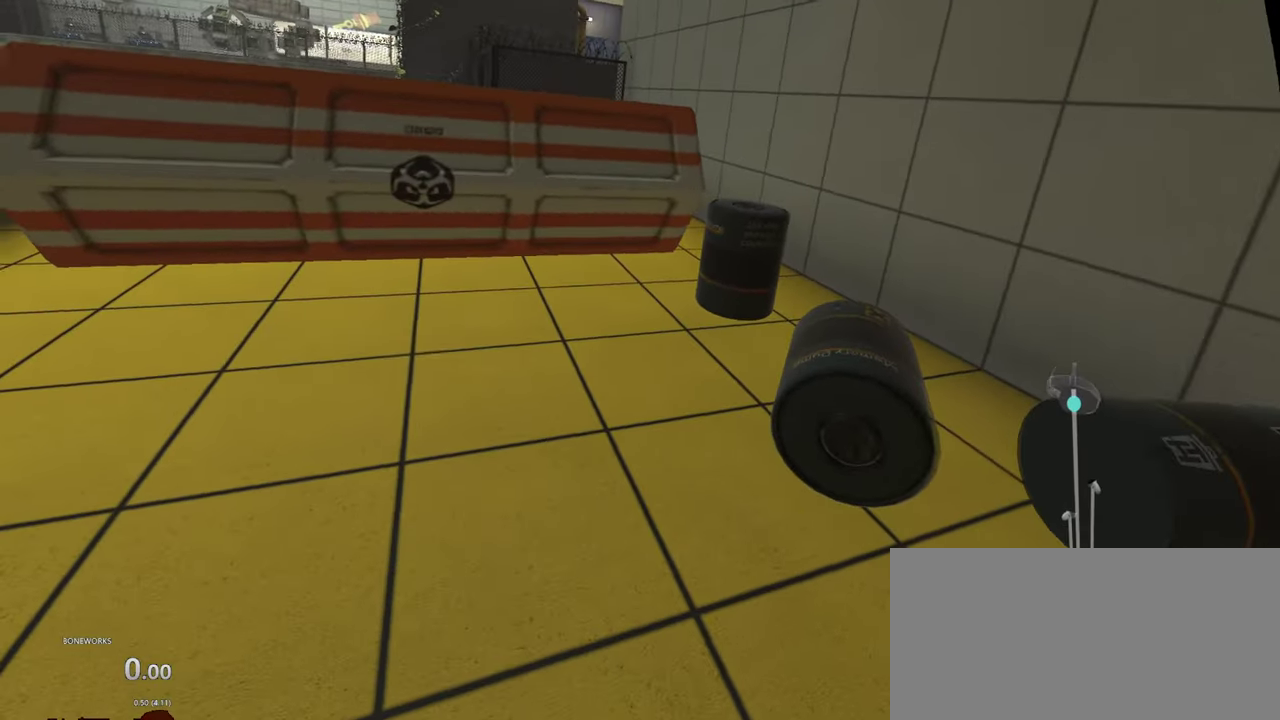
{"buttons": [], "left_stick": "down", "right_stick": "center", "events": [[317, "left_stick", "down"]]}
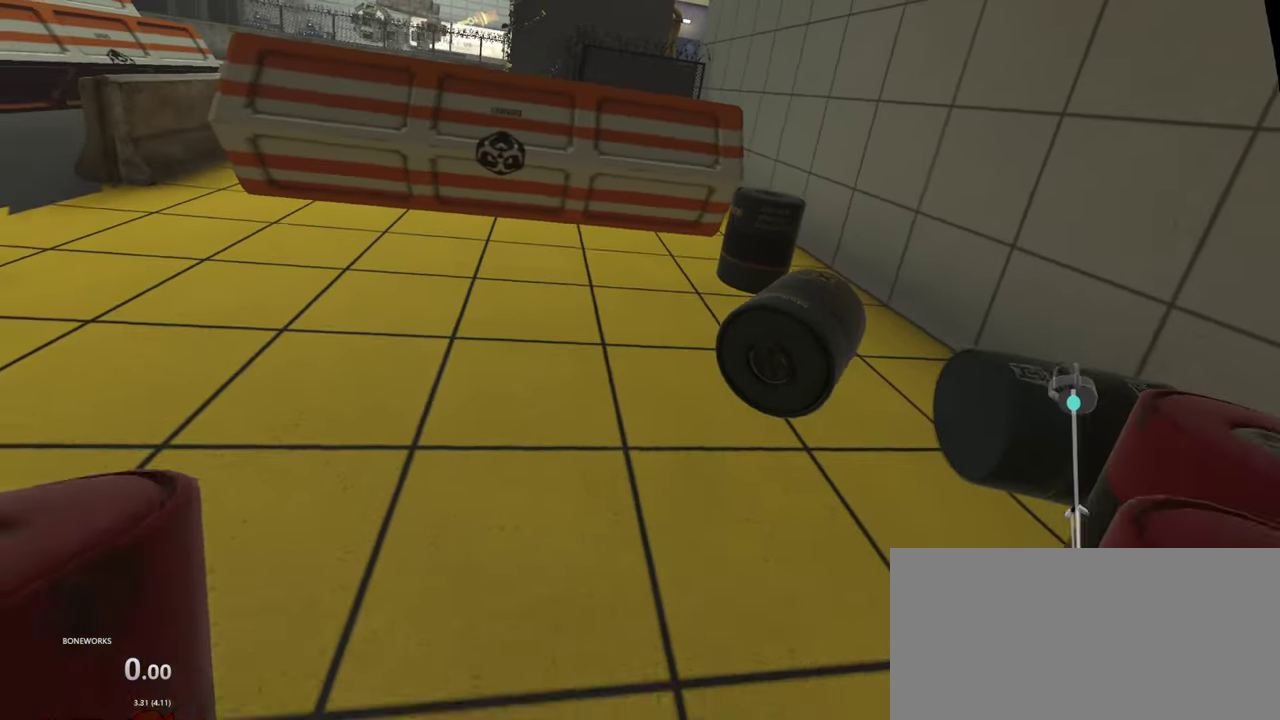
{"buttons": ["R2"], "left_stick": "up", "right_stick": "center", "events": [[134, "left_stick", "up"], [267, "R2", "down"]]}
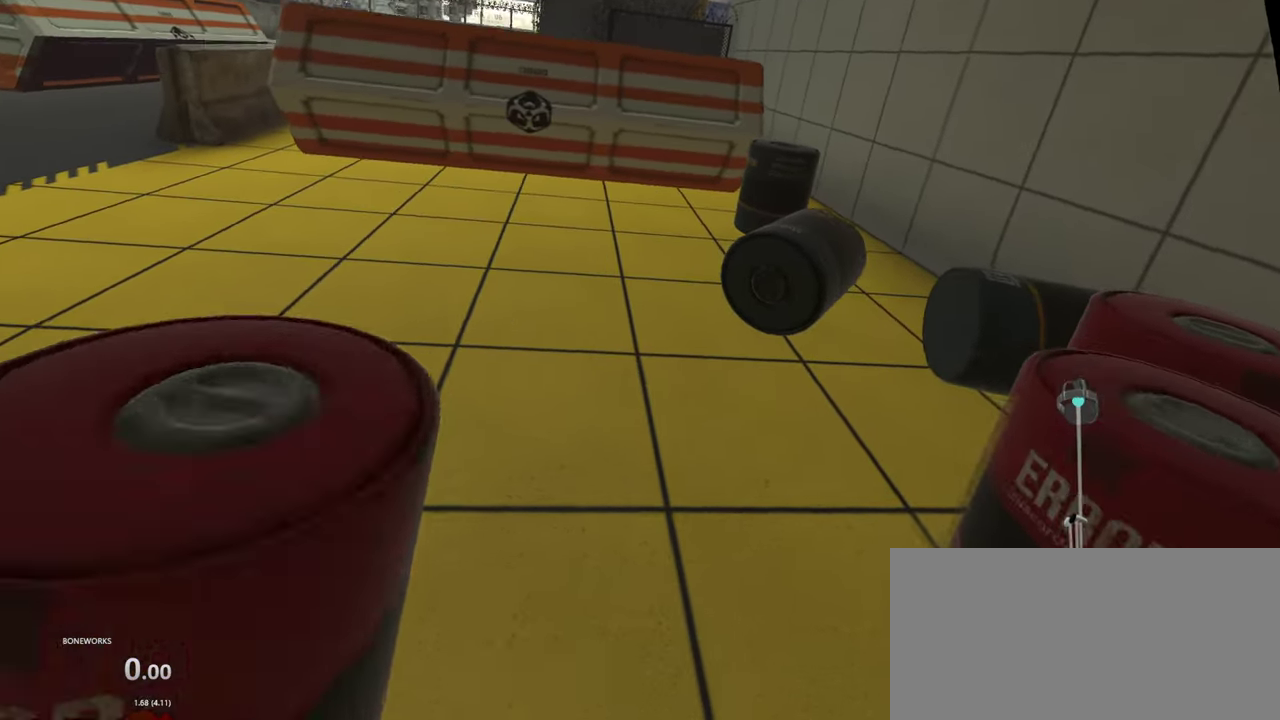
{"buttons": ["R2"], "left_stick": "up-right", "right_stick": "center", "events": [[317, "left_stick", "up-right"]]}
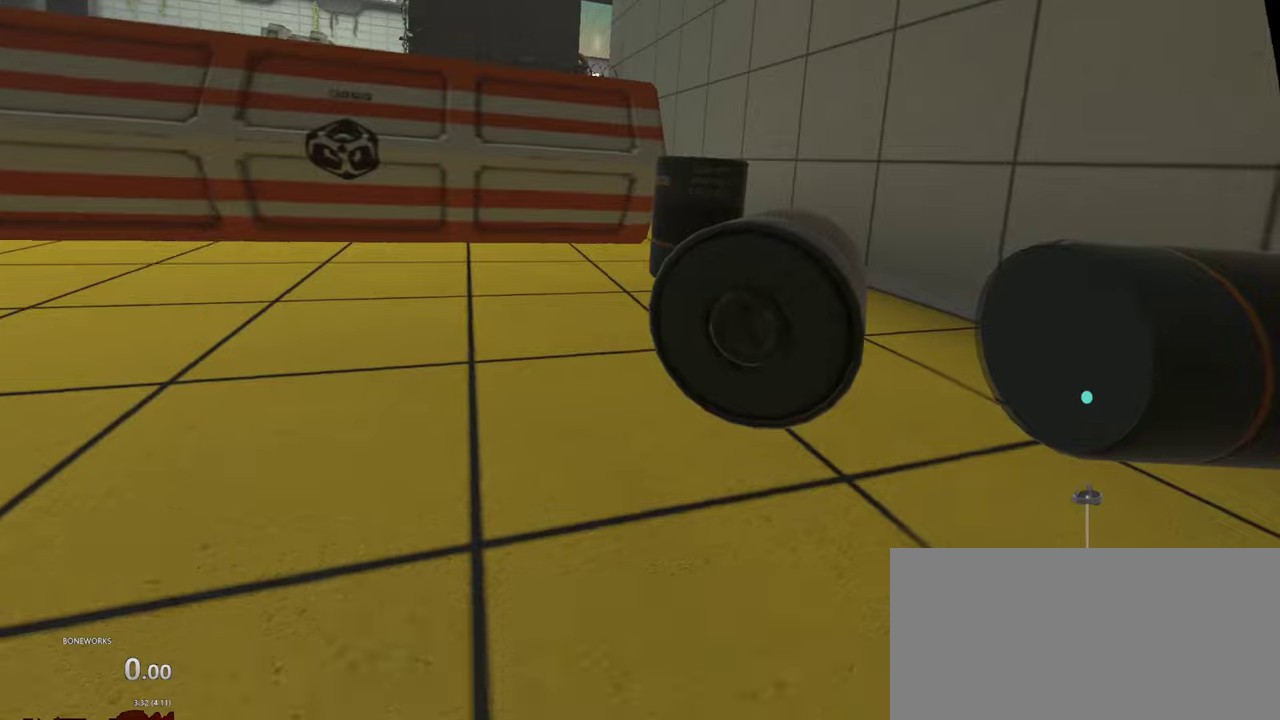
{"buttons": [], "left_stick": "up", "right_stick": "center", "events": [[167, "R2", "up"], [184, "left_stick", "up"]]}
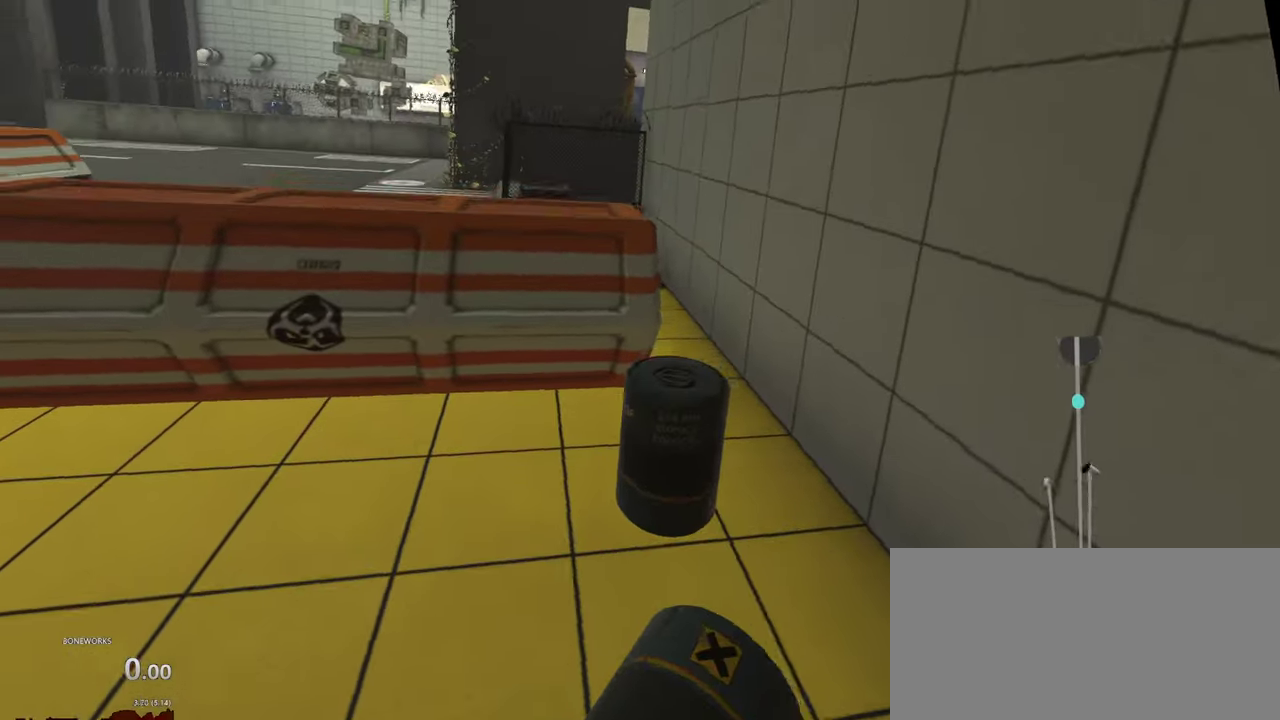
{"buttons": [], "left_stick": "up", "right_stick": "center", "events": []}
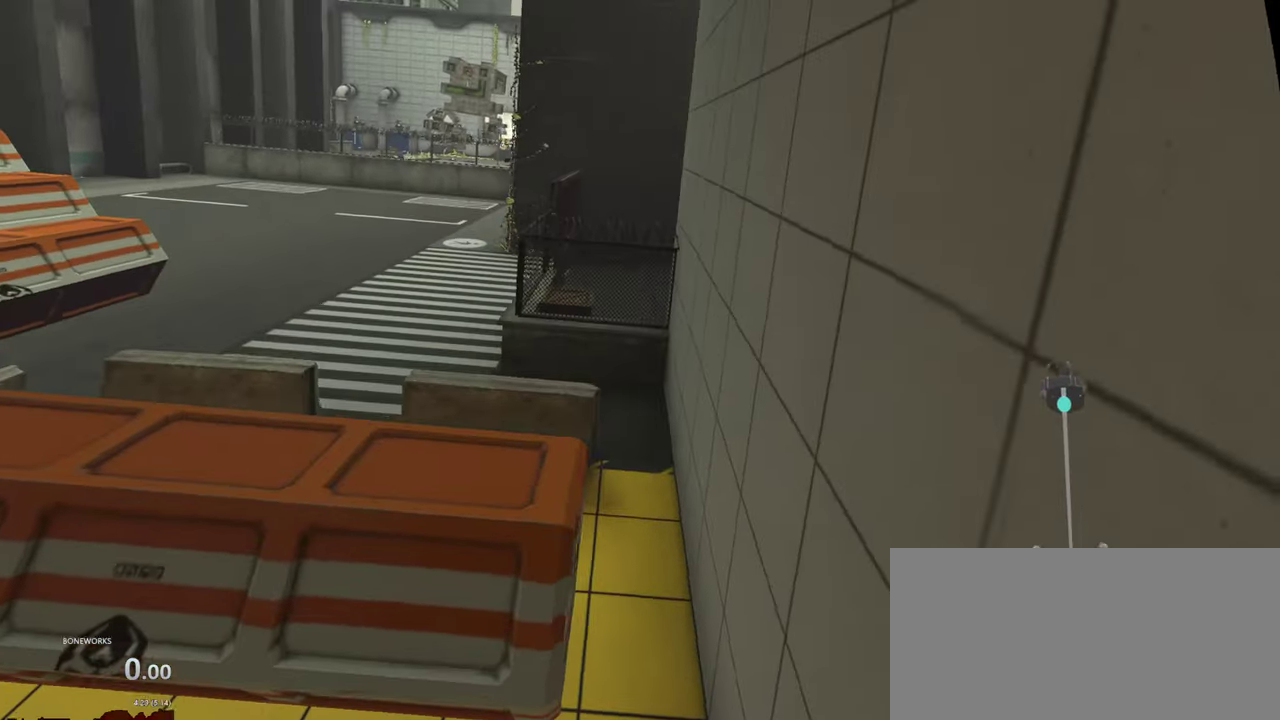
{"buttons": [], "left_stick": "up-right", "right_stick": "center", "events": [[384, "left_stick", "up-right"]]}